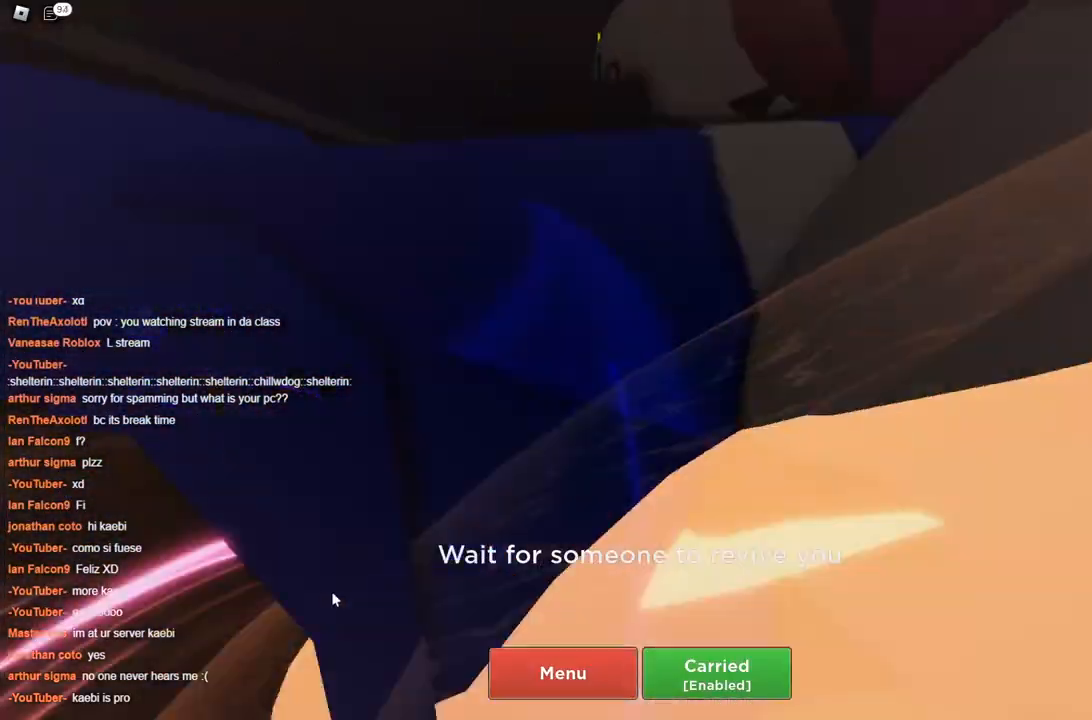
Gameplay with keyboard; each line is a JSON object with the keys held at the frame after it. "events" lists presses ("down") and releases ("up") of "a", "ctrl", "d", "s", "space" and "w" between this image and that frame as [ms after this image, input, new state], when the widget could be followed in between. No other keys are recorded. Mouse input is not recorded.
{"keys": ["a"], "events": [[300, "w", "down"], [450, "a", "down"], [500, "w", "up"]]}
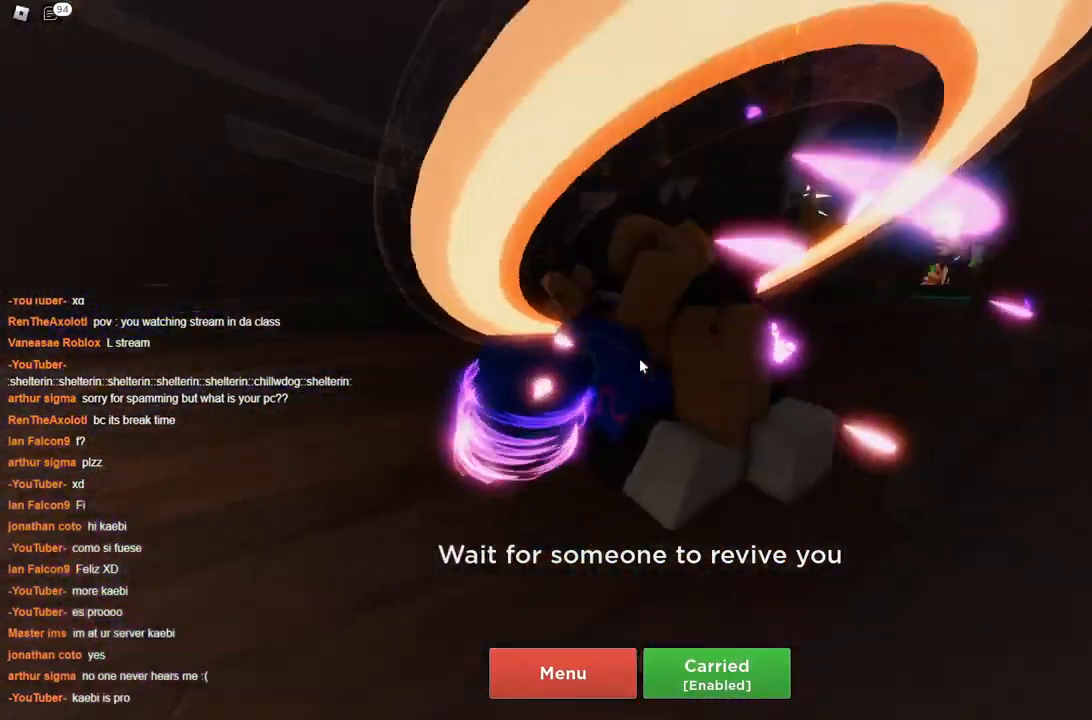
{"keys": ["a", "w"], "events": [[233, "s", "down"], [283, "a", "up"], [333, "d", "down"], [333, "s", "up"], [450, "w", "down"], [500, "a", "down"], [500, "d", "up"]]}
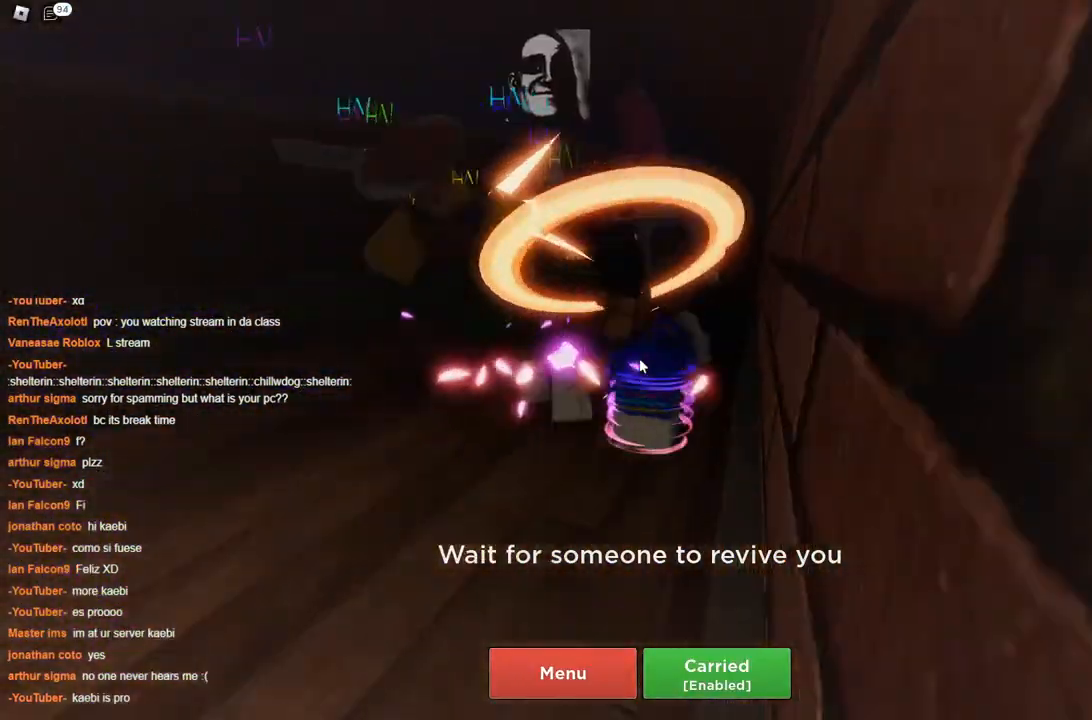
{"keys": ["a"], "events": [[50, "w", "up"], [200, "s", "down"], [250, "a", "up"], [250, "d", "down"], [300, "s", "up"], [383, "w", "down"], [433, "a", "down"], [433, "d", "up"], [483, "w", "up"]]}
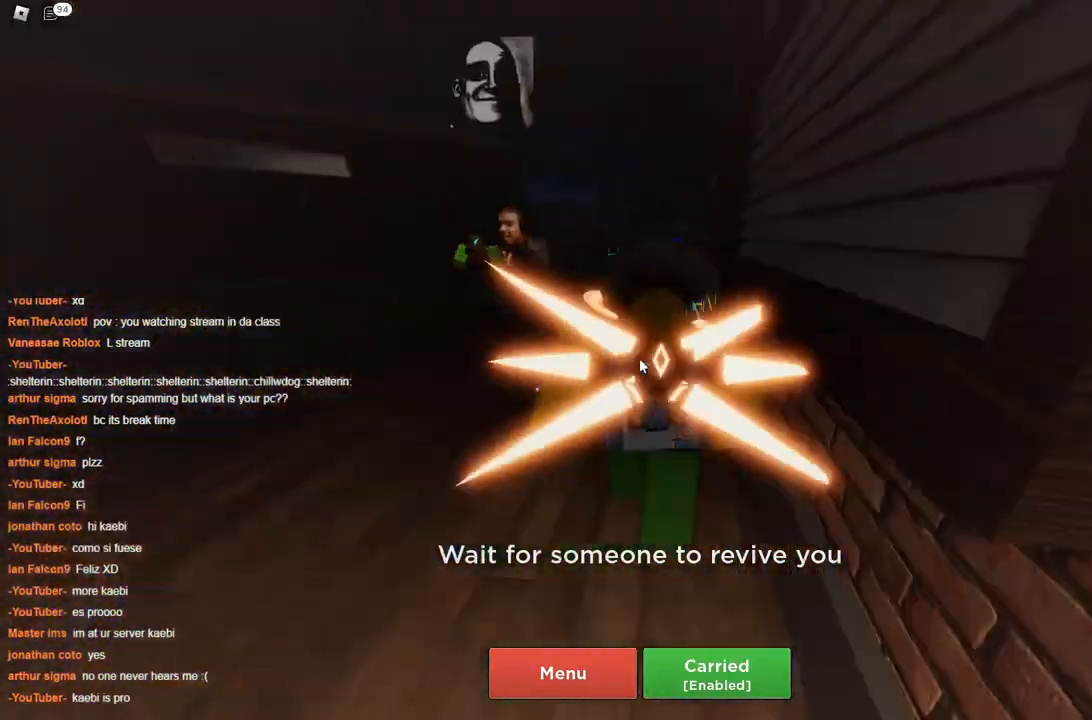
{"keys": ["a", "s"], "events": [[67, "s", "down"], [167, "a", "up"], [167, "d", "down"], [200, "s", "up"], [300, "a", "down"], [300, "w", "down"], [350, "d", "up"], [400, "w", "up"], [500, "s", "down"]]}
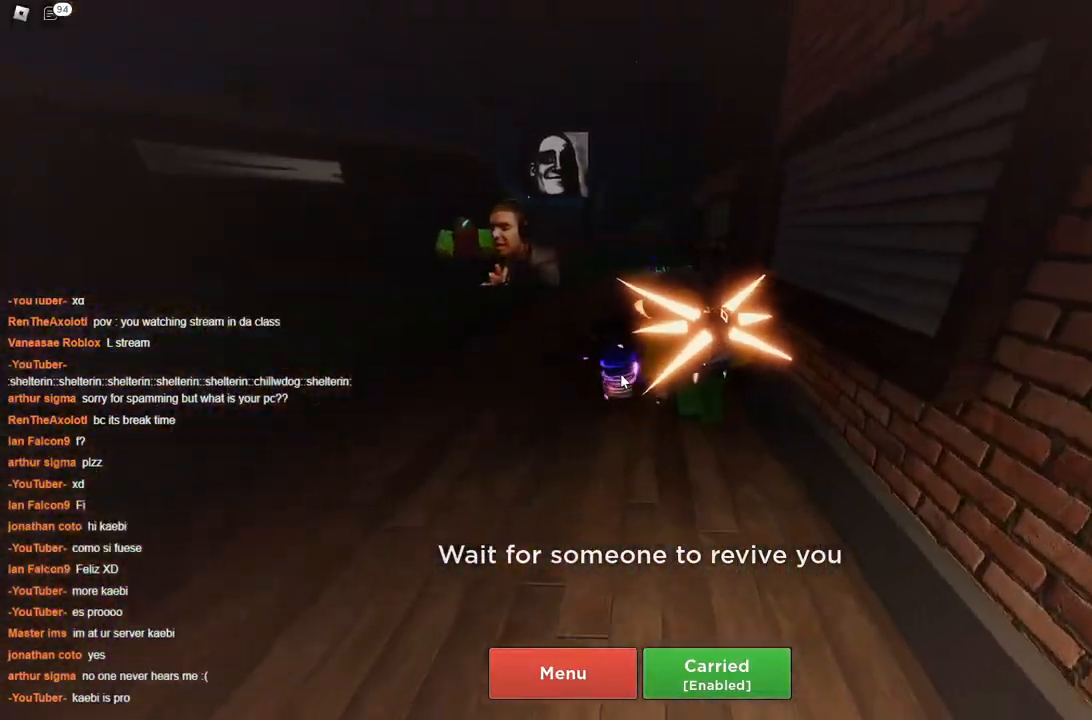
{"keys": ["d"], "events": [[50, "a", "up"], [100, "d", "down"], [100, "s", "up"], [217, "w", "down"], [267, "a", "down"], [267, "d", "up"], [317, "w", "up"], [417, "s", "down"], [467, "a", "up"], [467, "d", "down"], [500, "s", "up"]]}
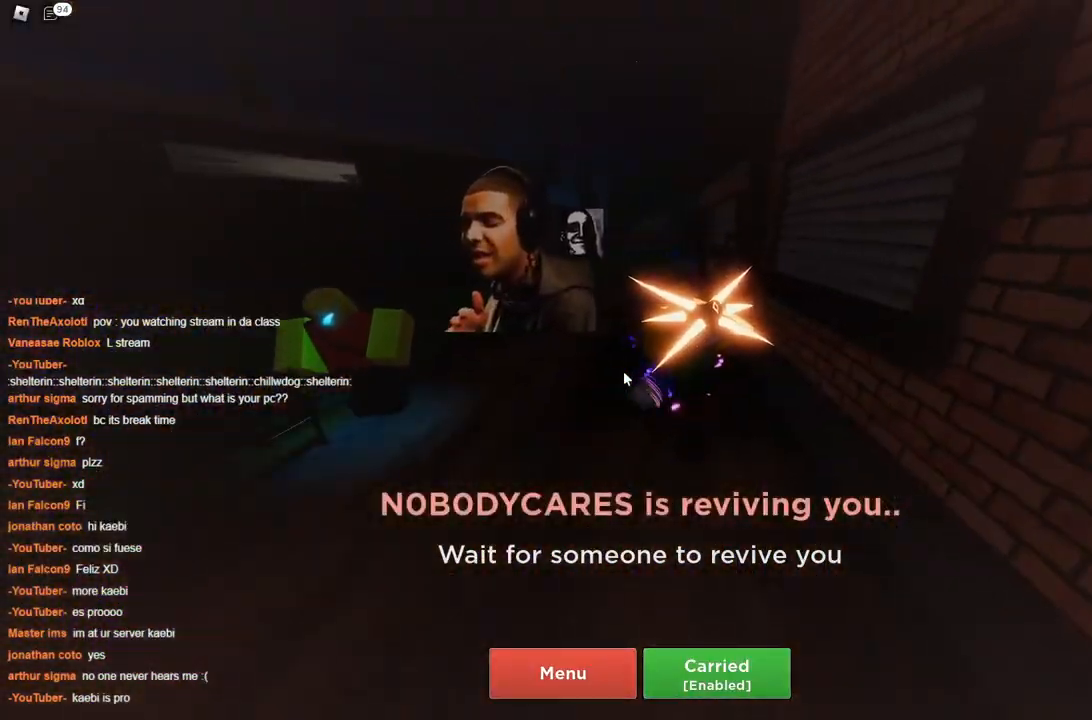
{"keys": ["d"], "events": [[100, "w", "down"], [150, "a", "down"], [150, "d", "up"], [200, "w", "up"], [300, "s", "down"], [350, "a", "up"], [383, "d", "down"], [383, "s", "up"]]}
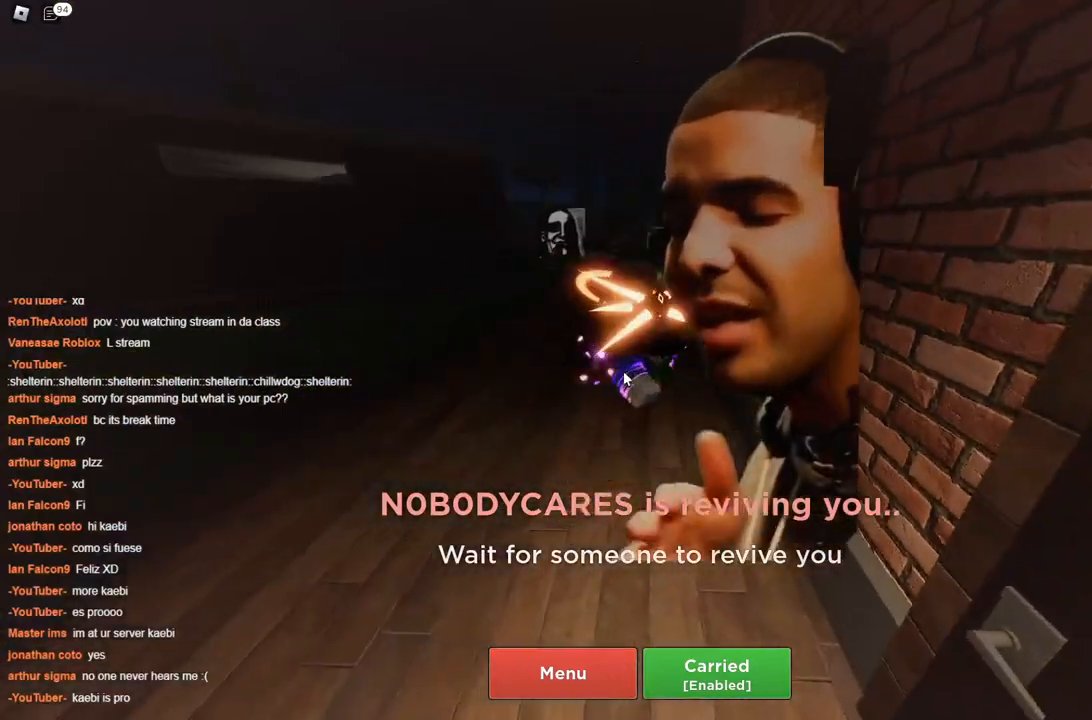
{"keys": ["a"], "events": [[17, "a", "down"], [17, "w", "down"], [67, "d", "up"], [117, "w", "up"], [200, "s", "down"], [250, "a", "up"], [300, "d", "down"], [300, "s", "up"], [400, "w", "down"], [450, "a", "down"], [450, "d", "up"], [500, "w", "up"]]}
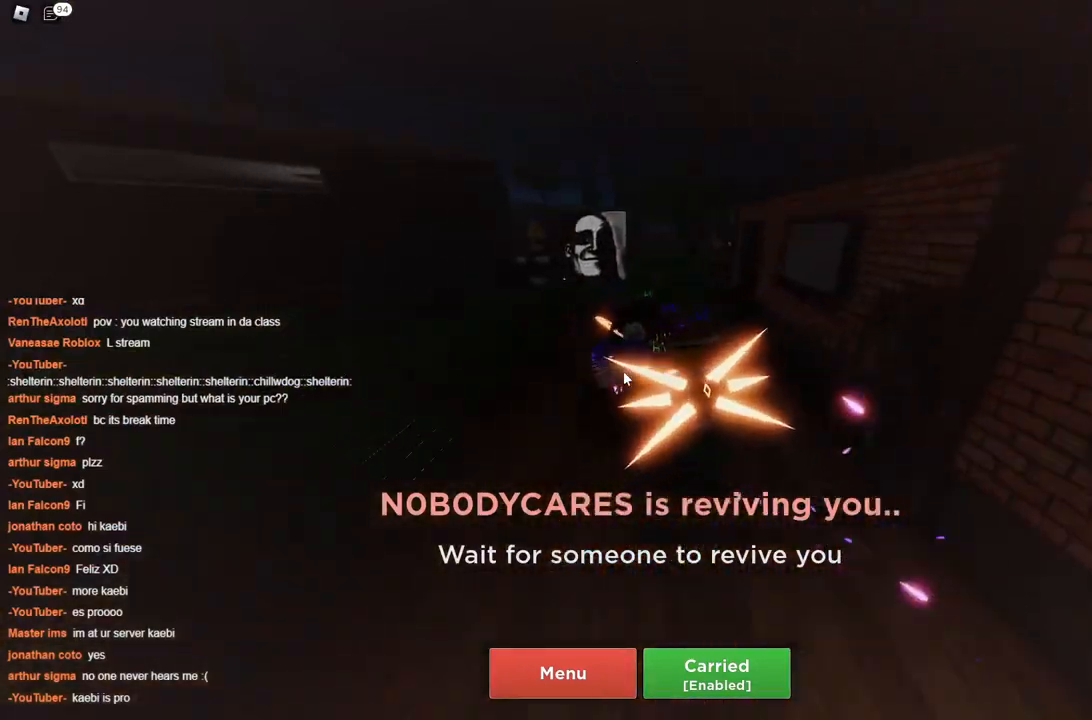
{"keys": ["a"], "events": [[83, "s", "down"], [133, "a", "up"], [183, "d", "down"], [183, "s", "up"], [283, "w", "down"], [333, "a", "down"], [333, "d", "up"], [367, "w", "up"]]}
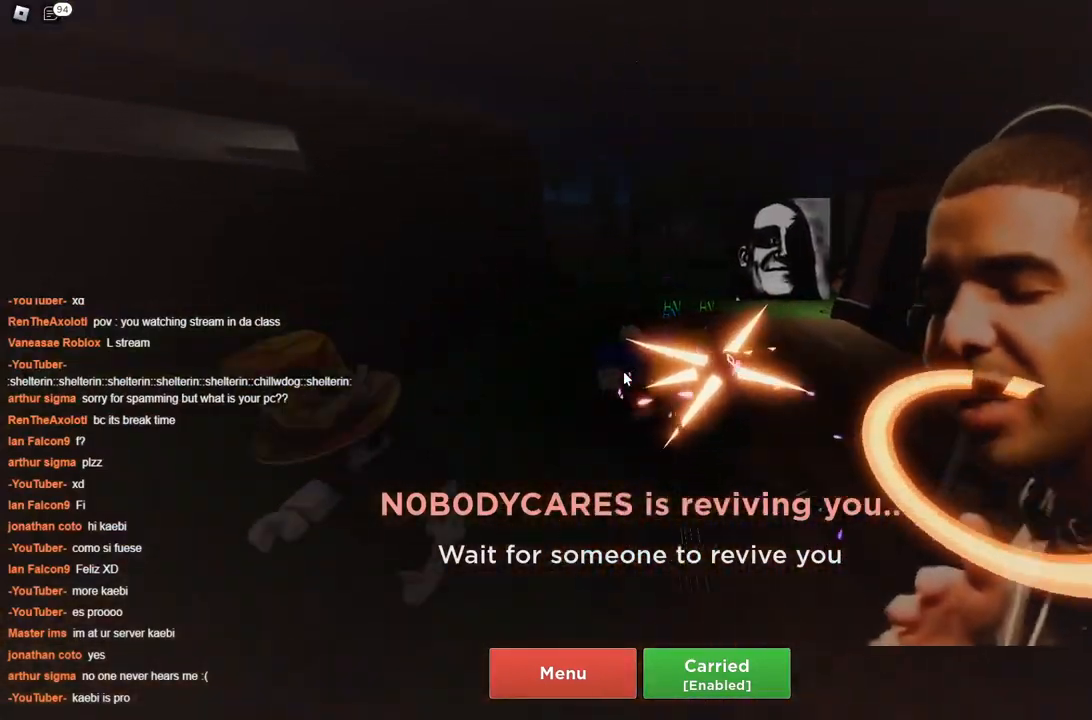
{"keys": [], "events": [[17, "s", "down"], [50, "a", "up"], [50, "d", "down"], [100, "s", "up"], [183, "d", "up"]]}